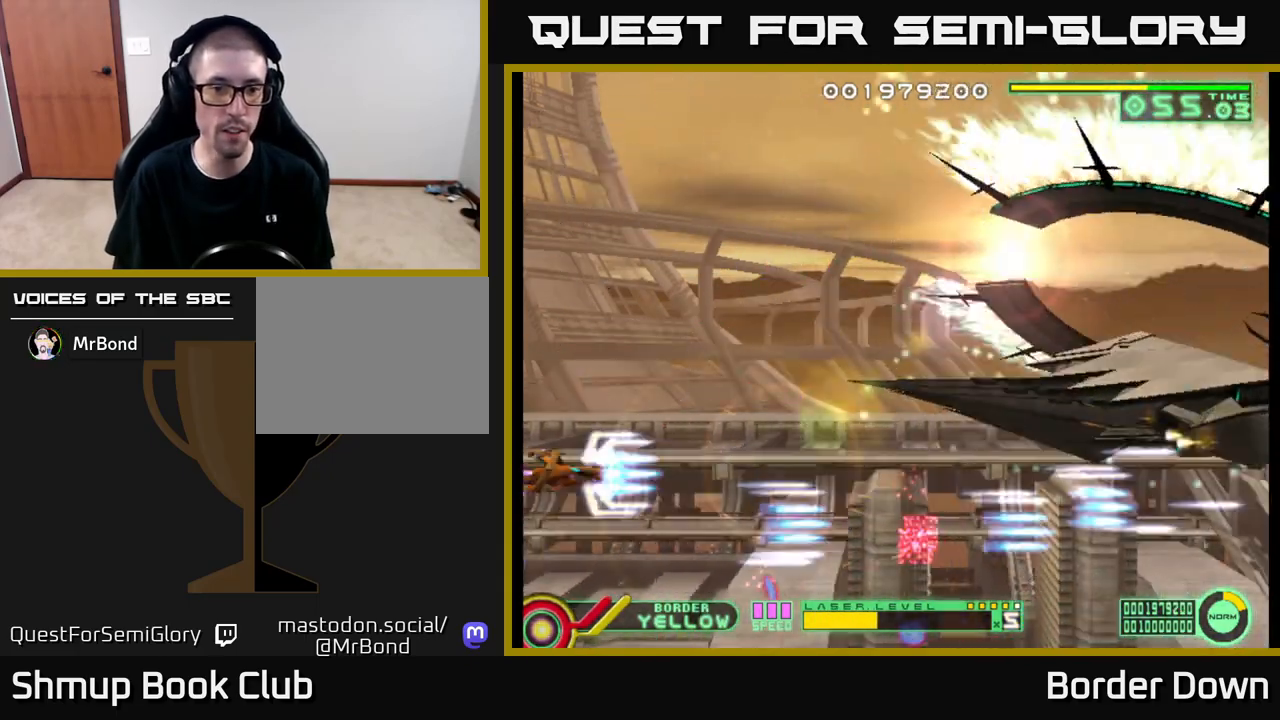
Gameplay with a controller (Xbox layout); each line is a JSON object with the inputs held at the frame after it. "events" lists button and stick changes between this image and that frame as [ms after this image, input, new state], when the widget could be followed in between.
{"buttons": ["A", "DPAD_UP"], "left_stick": "center", "right_stick": "center", "events": []}
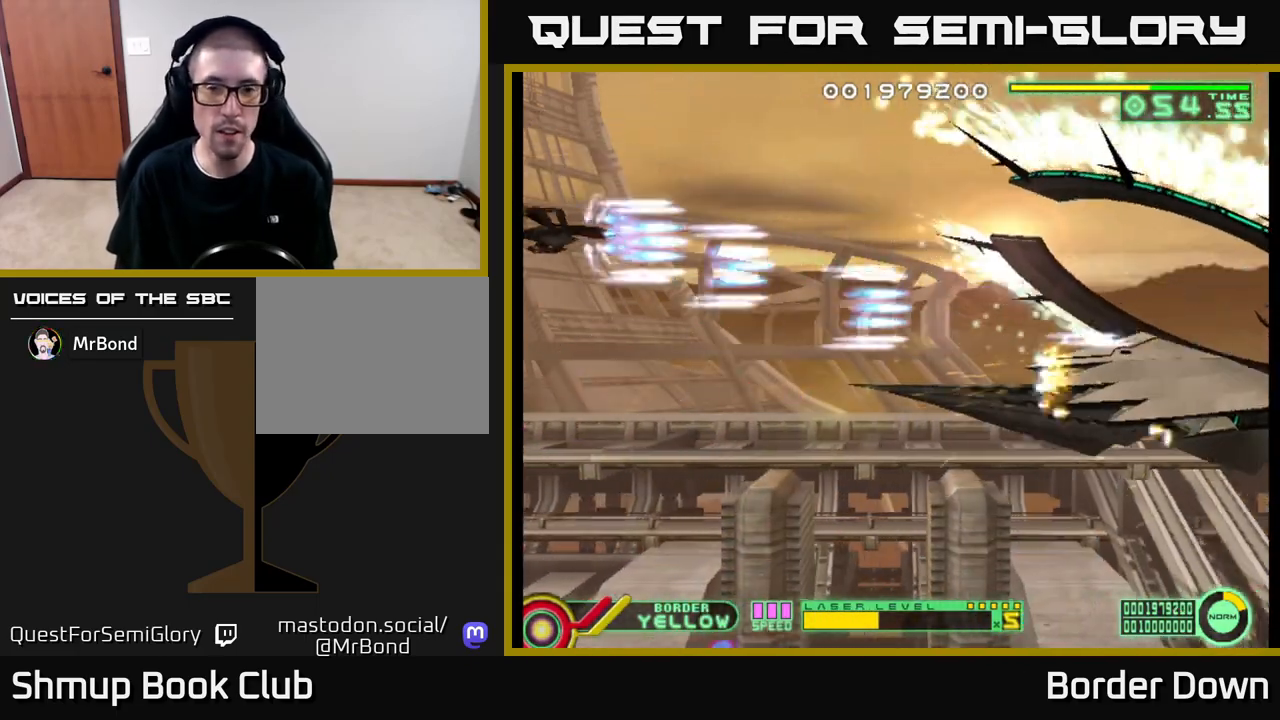
{"buttons": ["A", "DPAD_DOWN", "DPAD_RIGHT"], "left_stick": "center", "right_stick": "center", "events": [[33, "DPAD_UP", "up"], [50, "DPAD_RIGHT", "down"], [83, "DPAD_DOWN", "down"], [167, "DPAD_RIGHT", "up"], [183, "DPAD_RIGHT", "down"]]}
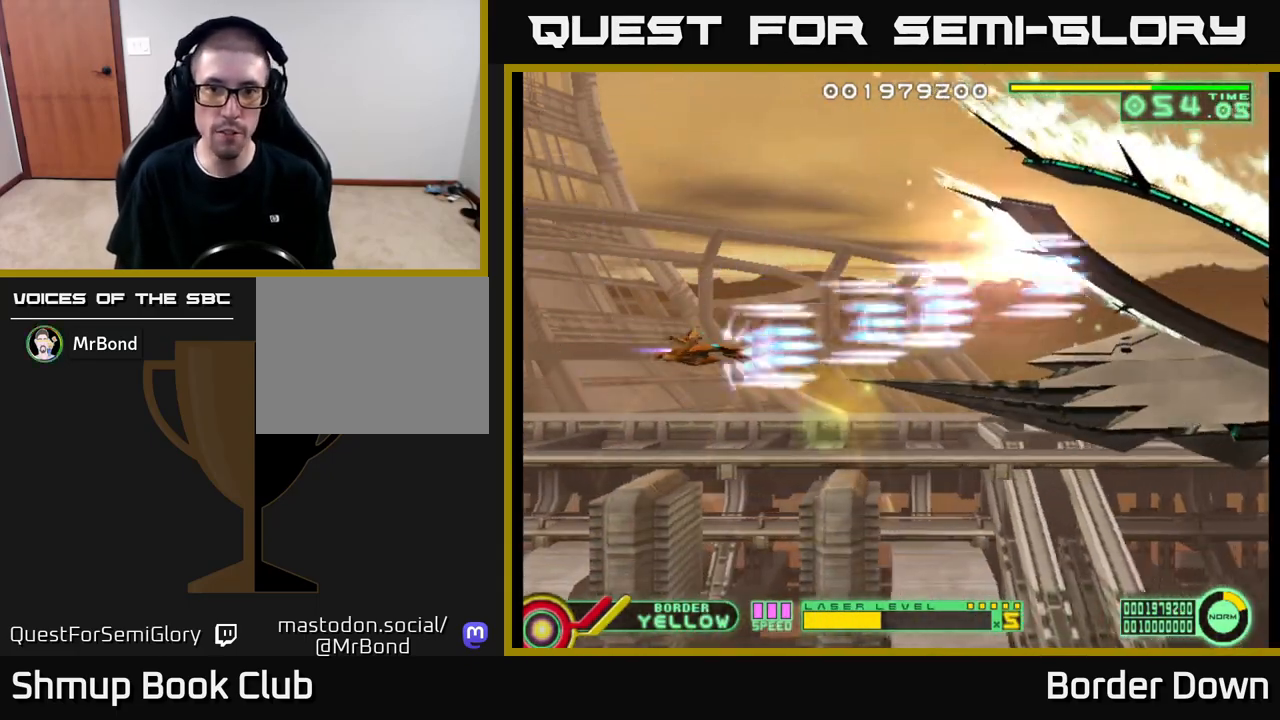
{"buttons": ["A", "DPAD_LEFT"], "left_stick": "center", "right_stick": "center", "events": [[67, "DPAD_DOWN", "up"], [200, "DPAD_RIGHT", "up"], [500, "DPAD_LEFT", "down"]]}
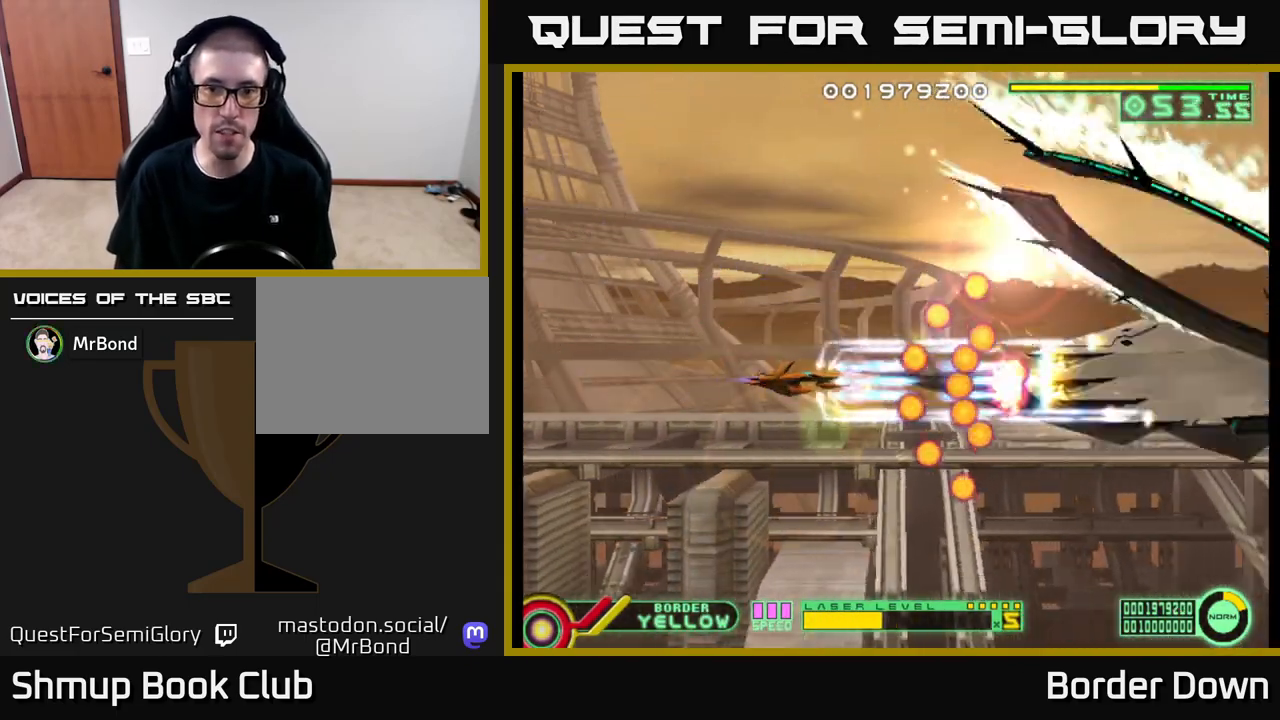
{"buttons": ["A"], "left_stick": "center", "right_stick": "center", "events": [[500, "DPAD_LEFT", "up"]]}
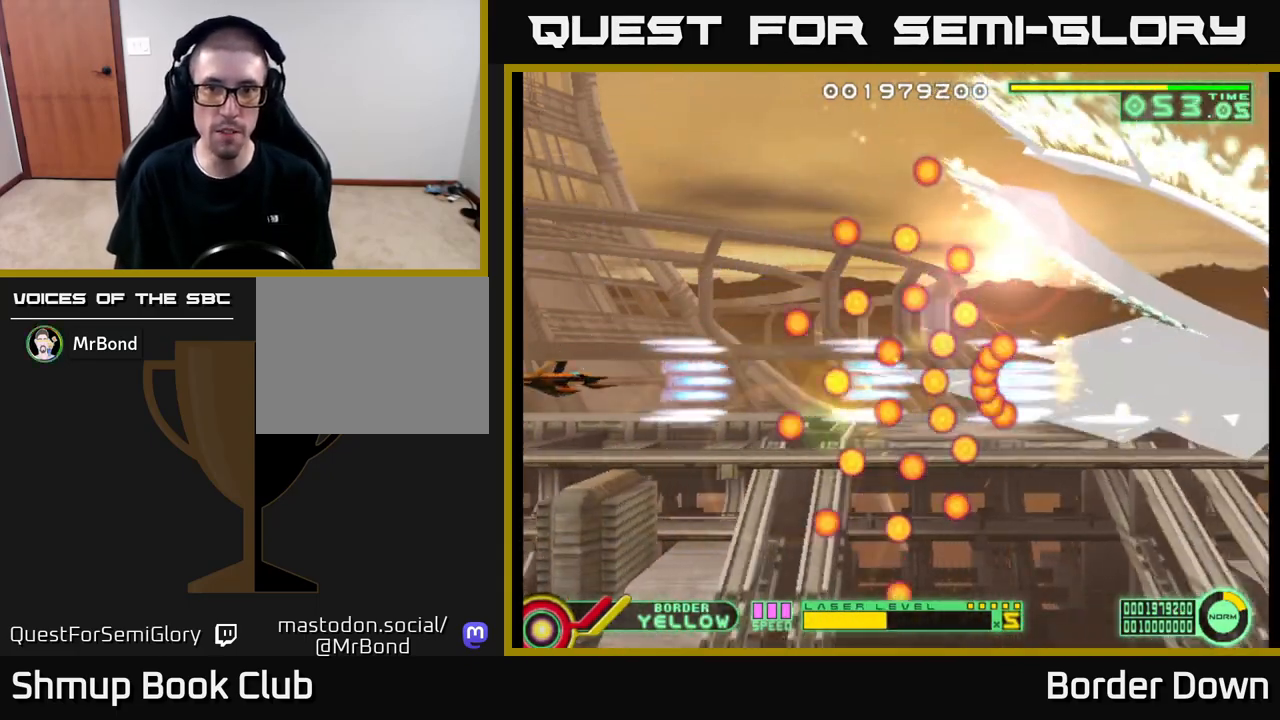
{"buttons": ["DPAD_UP"], "left_stick": "center", "right_stick": "center", "events": [[433, "A", "up"], [467, "DPAD_UP", "down"]]}
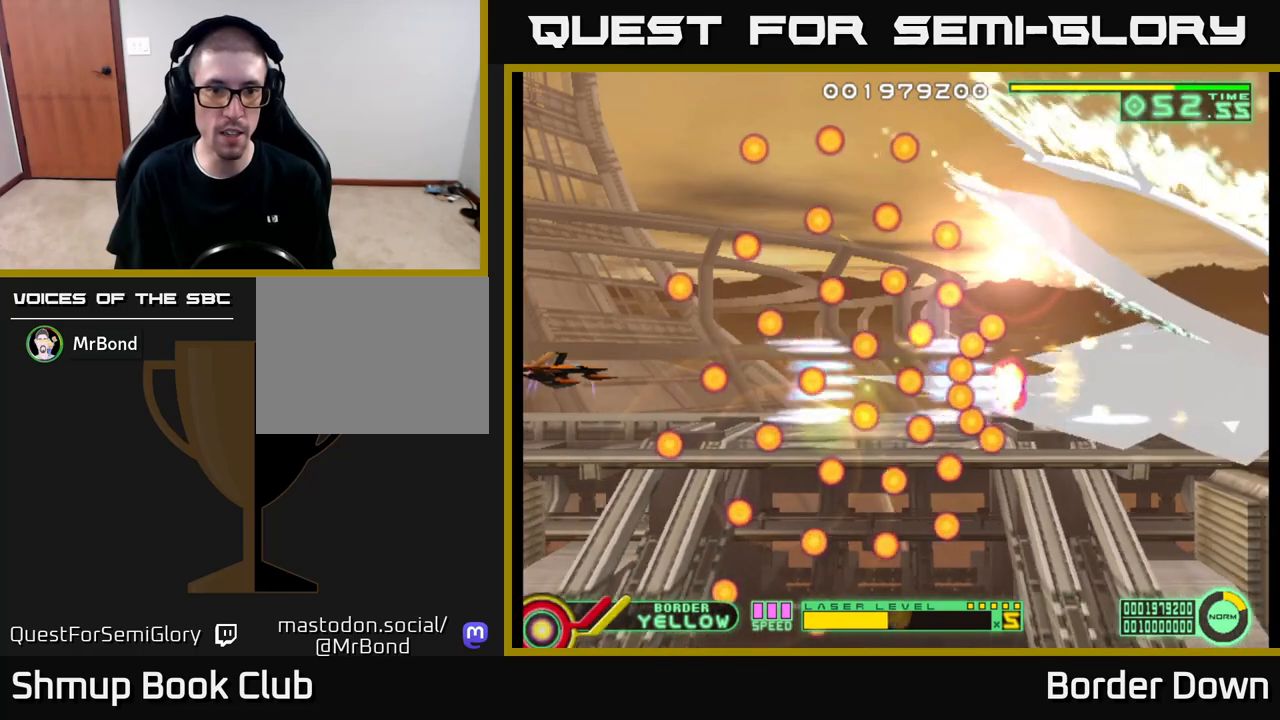
{"buttons": [], "left_stick": "center", "right_stick": "center", "events": [[83, "DPAD_UP", "up"]]}
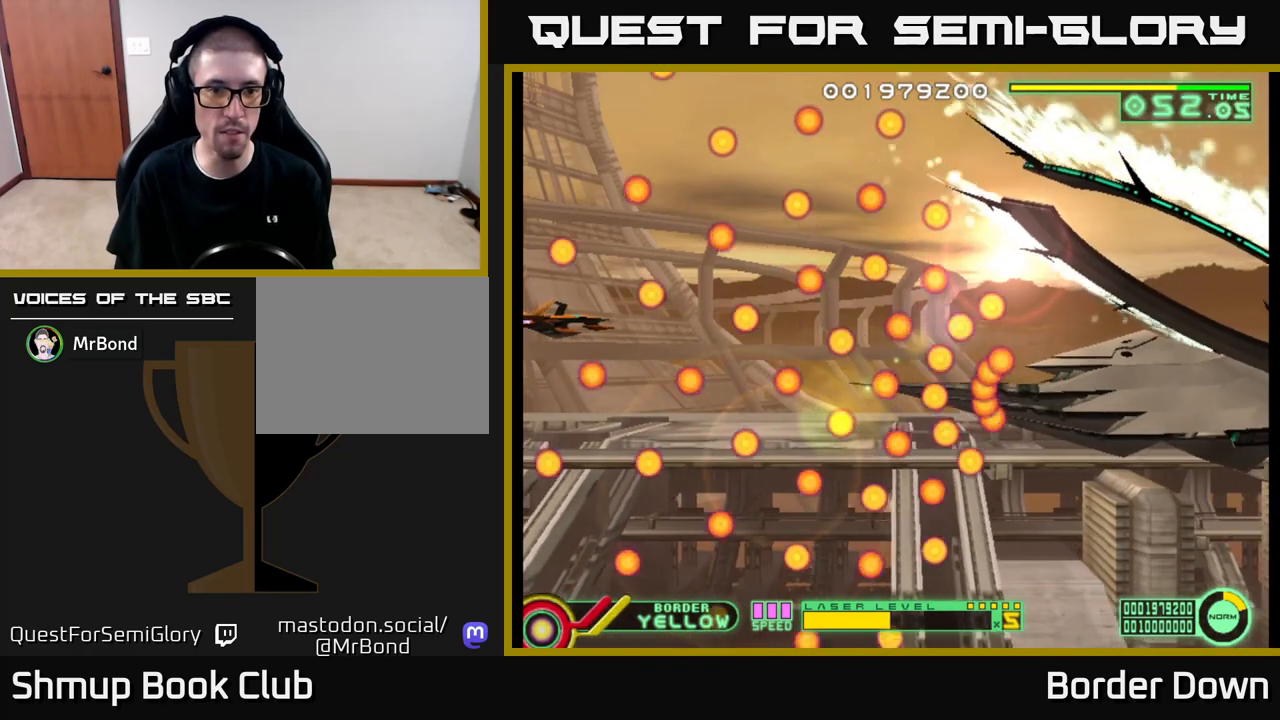
{"buttons": [], "left_stick": "center", "right_stick": "center", "events": []}
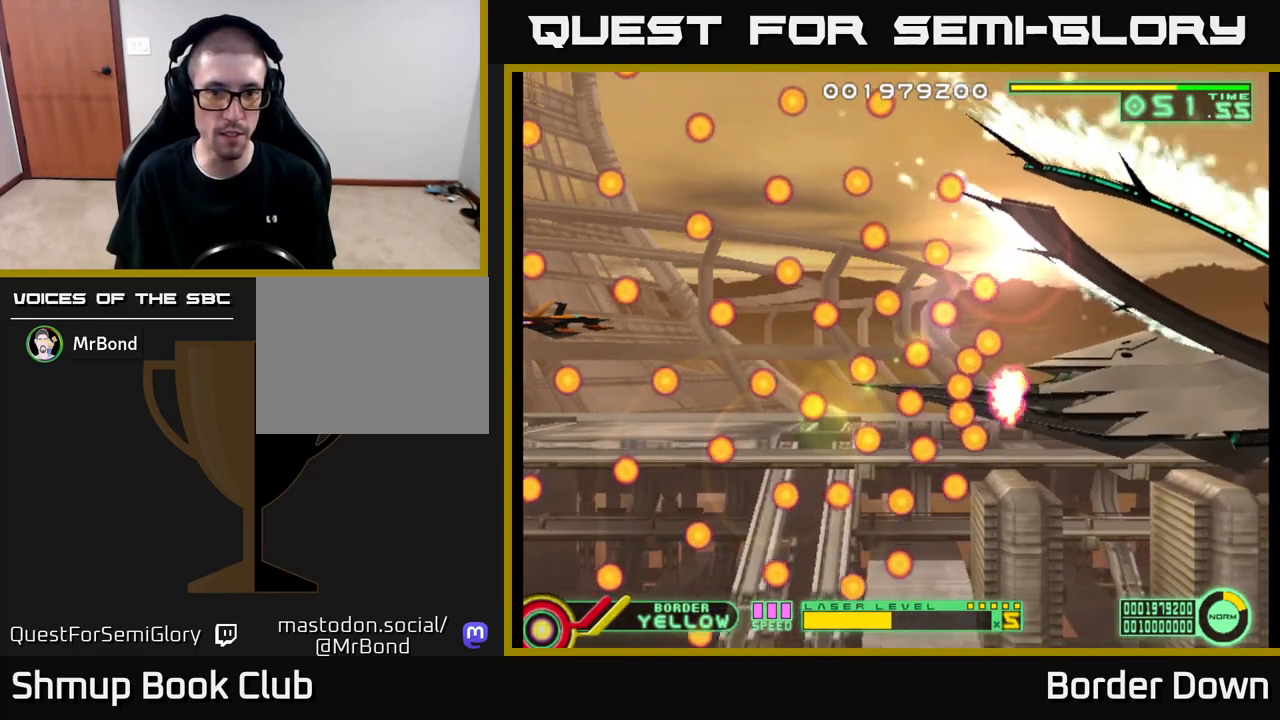
{"buttons": [], "left_stick": "center", "right_stick": "center", "events": []}
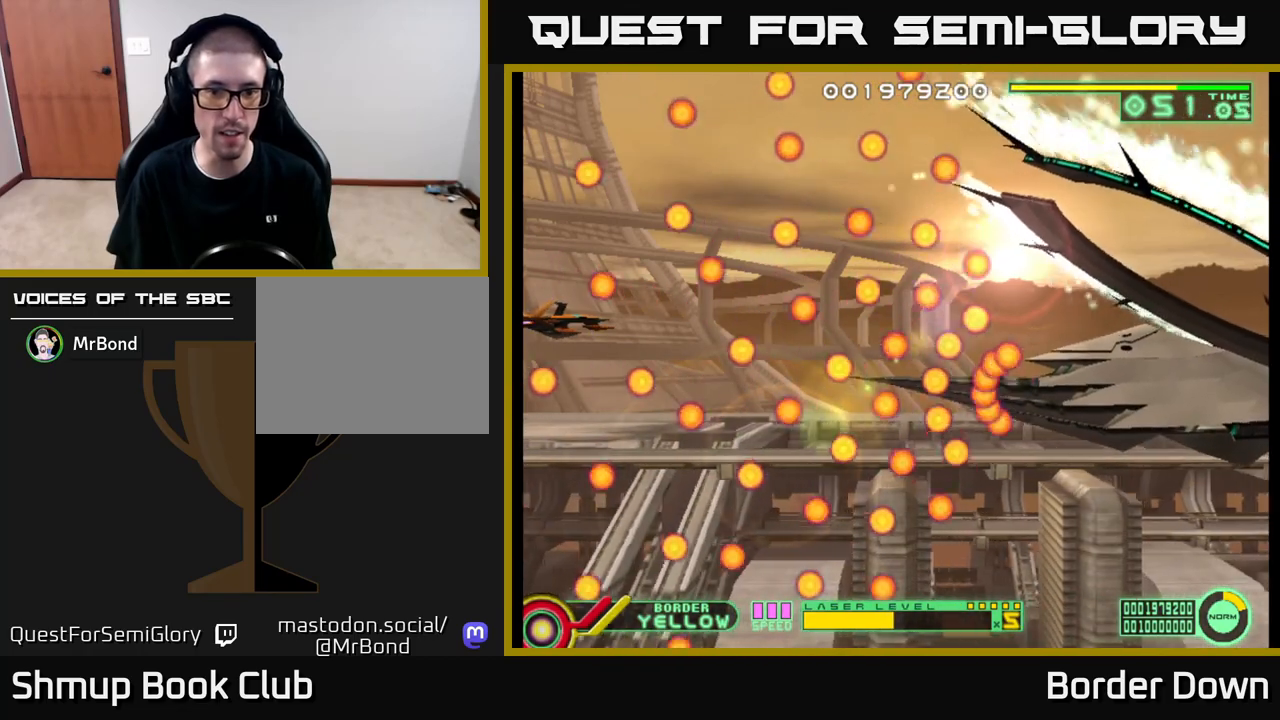
{"buttons": ["DPAD_UP"], "left_stick": "center", "right_stick": "center", "events": [[450, "DPAD_UP", "down"]]}
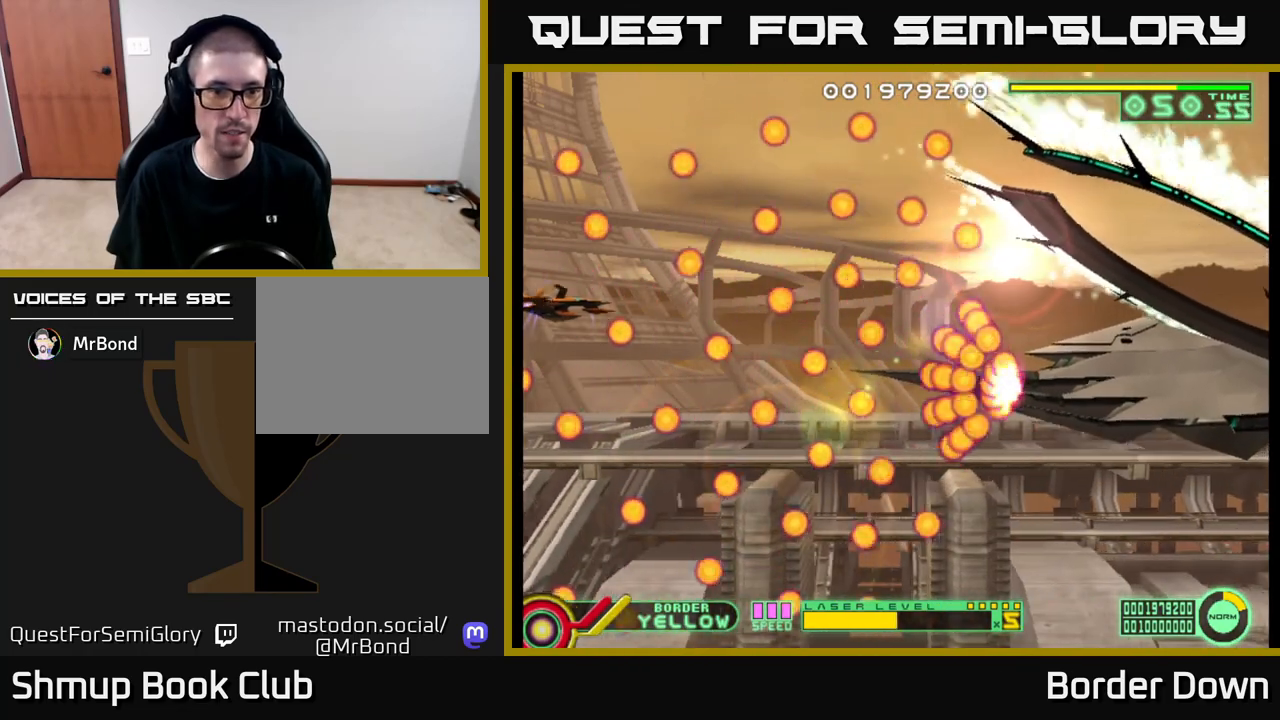
{"buttons": [], "left_stick": "center", "right_stick": "center", "events": [[50, "DPAD_UP", "up"]]}
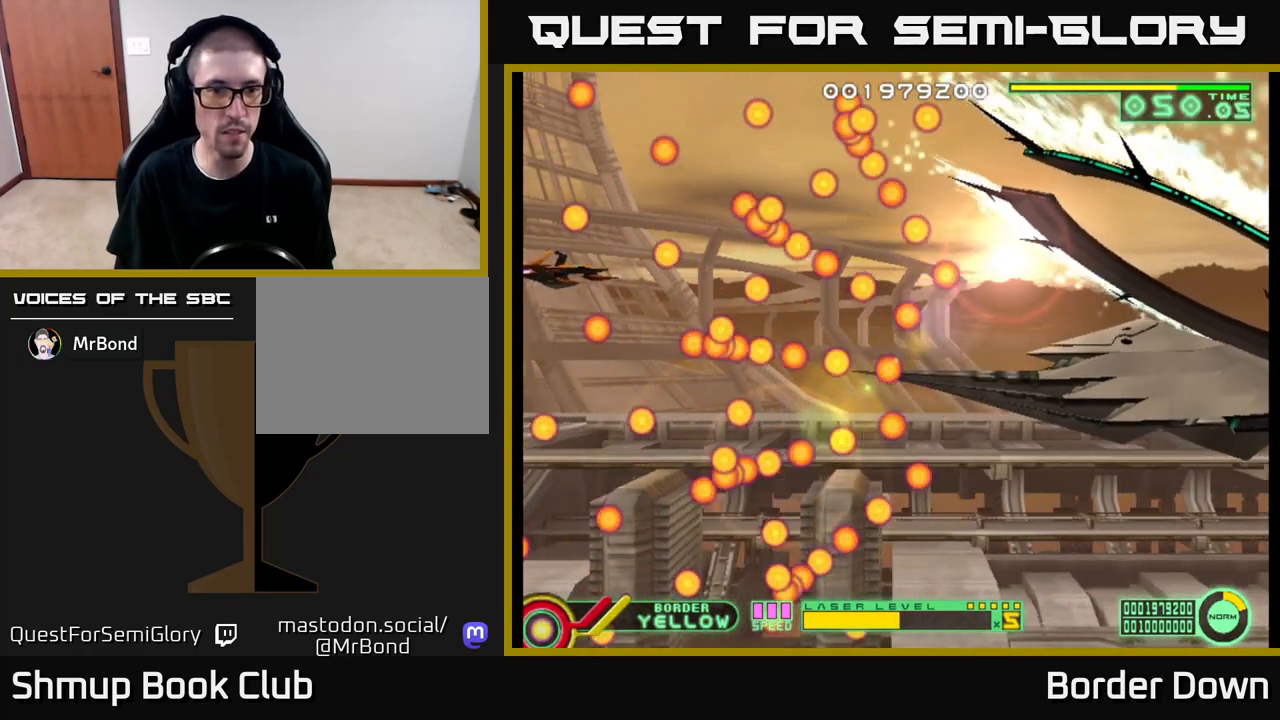
{"buttons": [], "left_stick": "center", "right_stick": "center", "events": []}
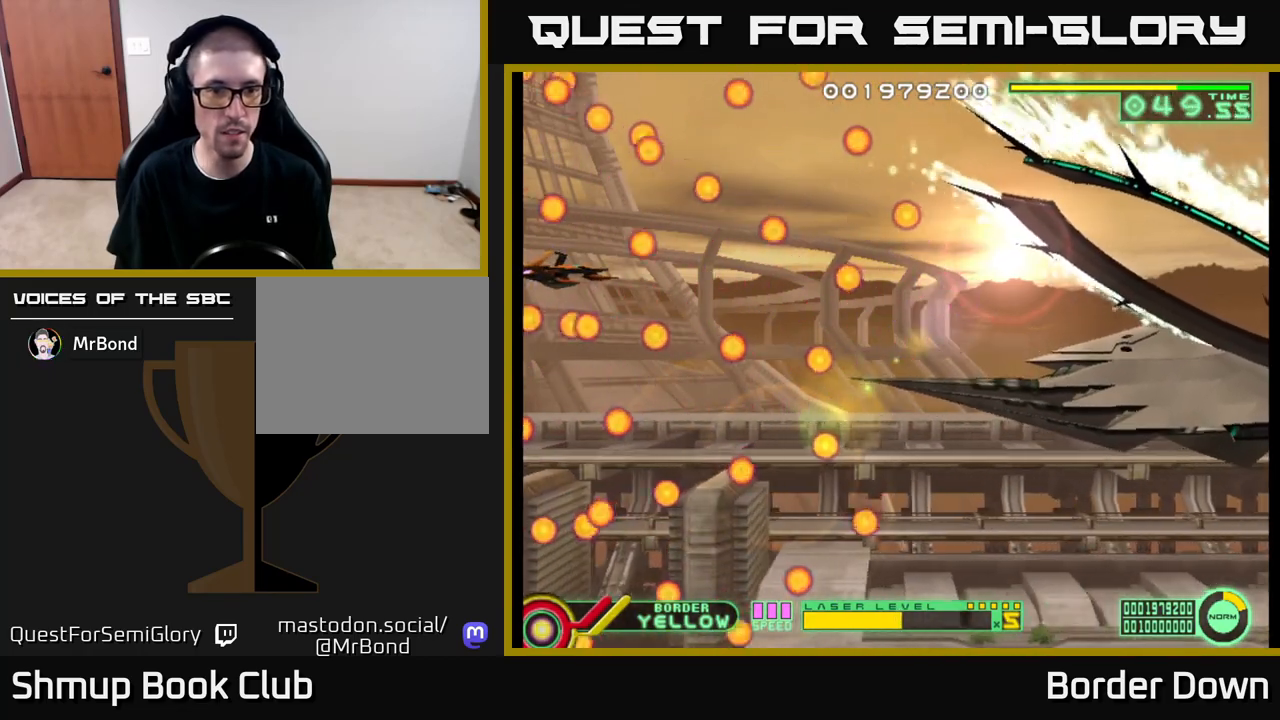
{"buttons": ["DPAD_RIGHT"], "left_stick": "center", "right_stick": "center", "events": [[300, "DPAD_RIGHT", "down"]]}
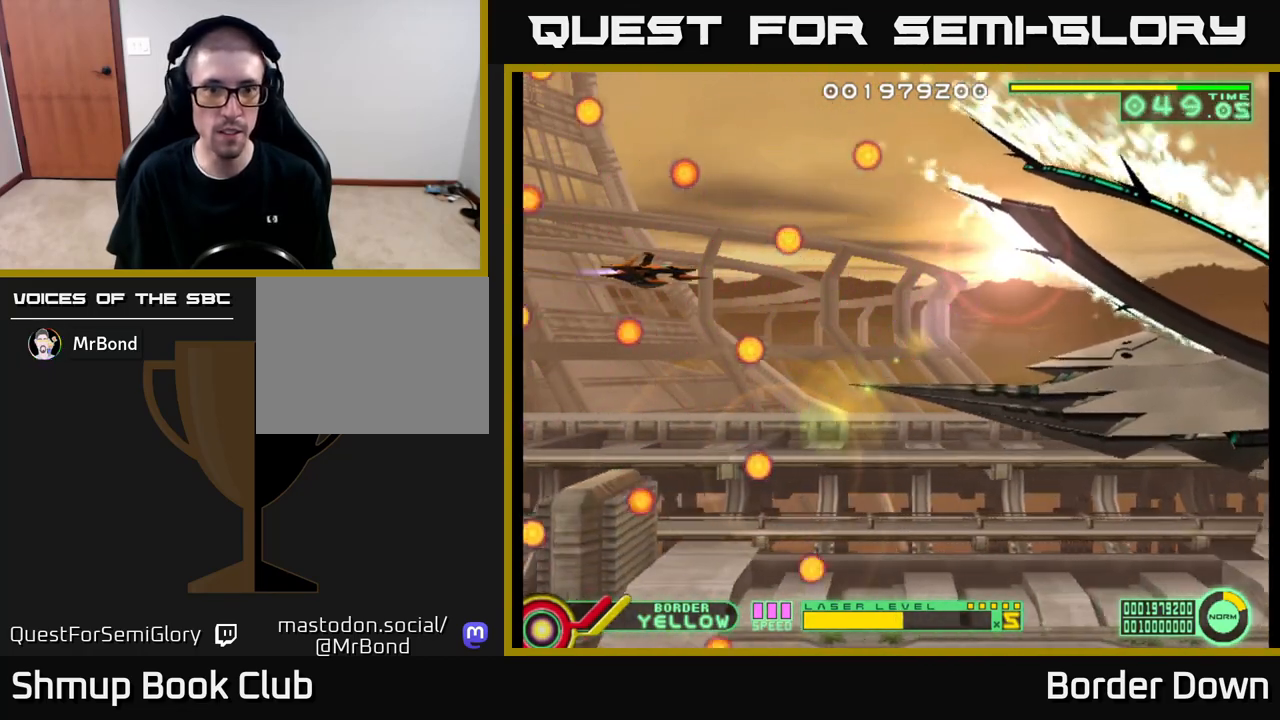
{"buttons": [], "left_stick": "center", "right_stick": "center", "events": [[33, "DPAD_RIGHT", "up"], [267, "DPAD_RIGHT", "down"], [433, "DPAD_RIGHT", "up"]]}
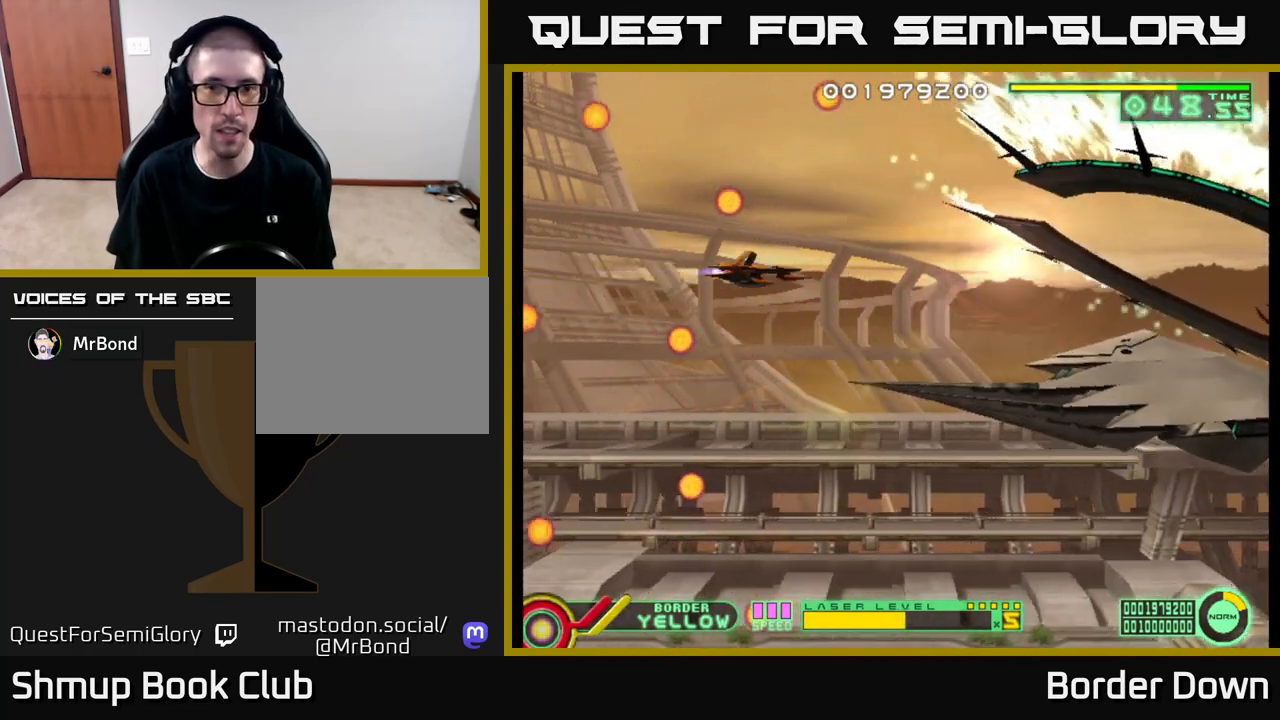
{"buttons": [], "left_stick": "center", "right_stick": "center", "events": []}
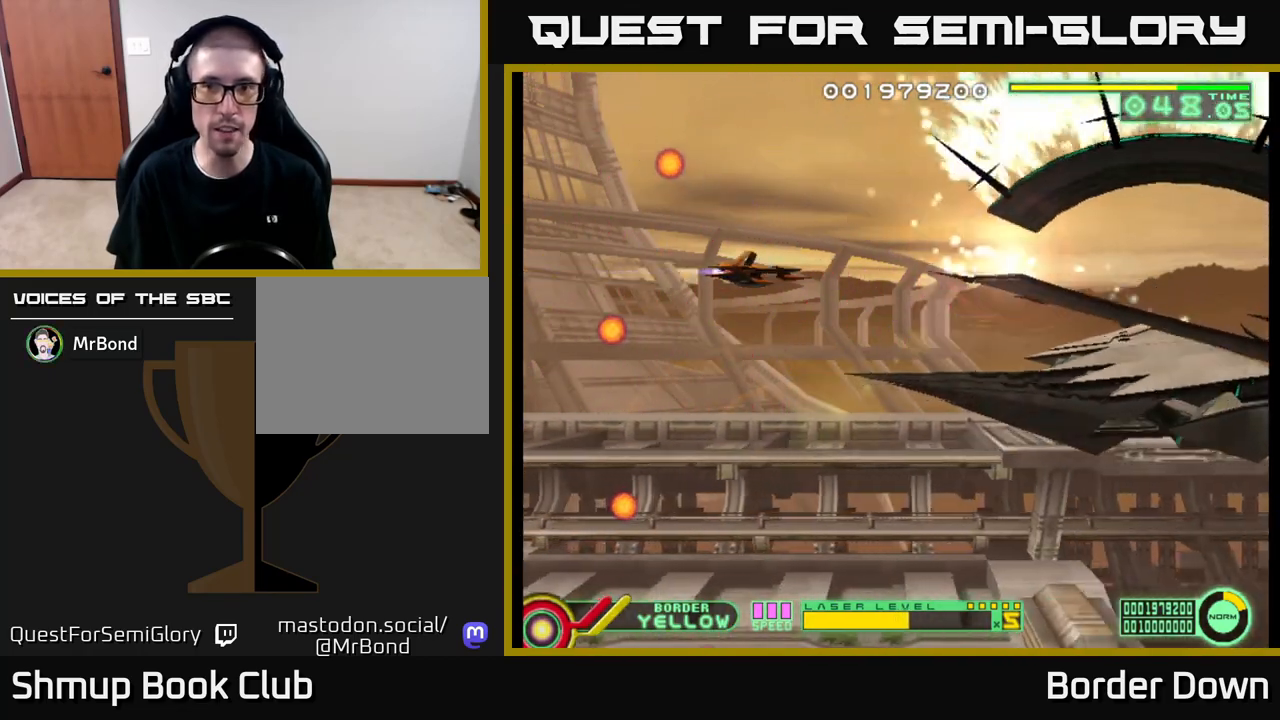
{"buttons": ["DPAD_LEFT"], "left_stick": "center", "right_stick": "center", "events": [[417, "DPAD_LEFT", "down"]]}
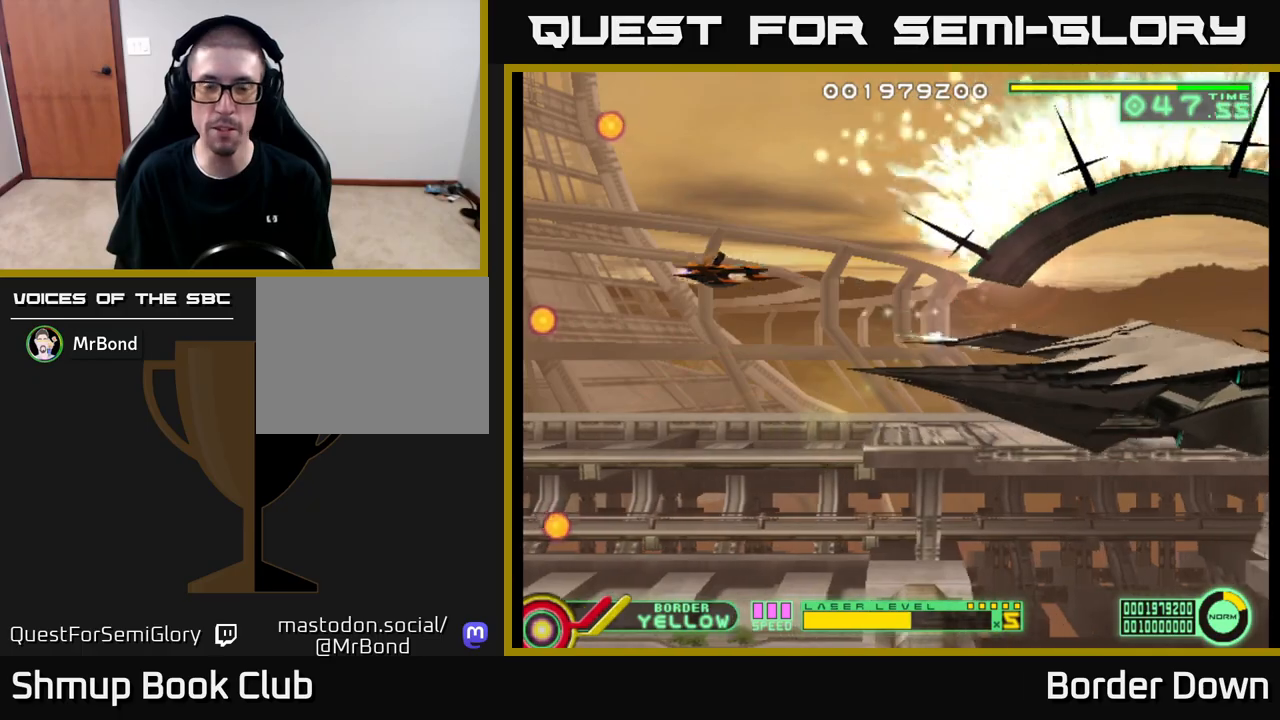
{"buttons": [], "left_stick": "center", "right_stick": "center", "events": [[50, "DPAD_UP", "down"], [67, "DPAD_LEFT", "up"], [167, "DPAD_UP", "up"]]}
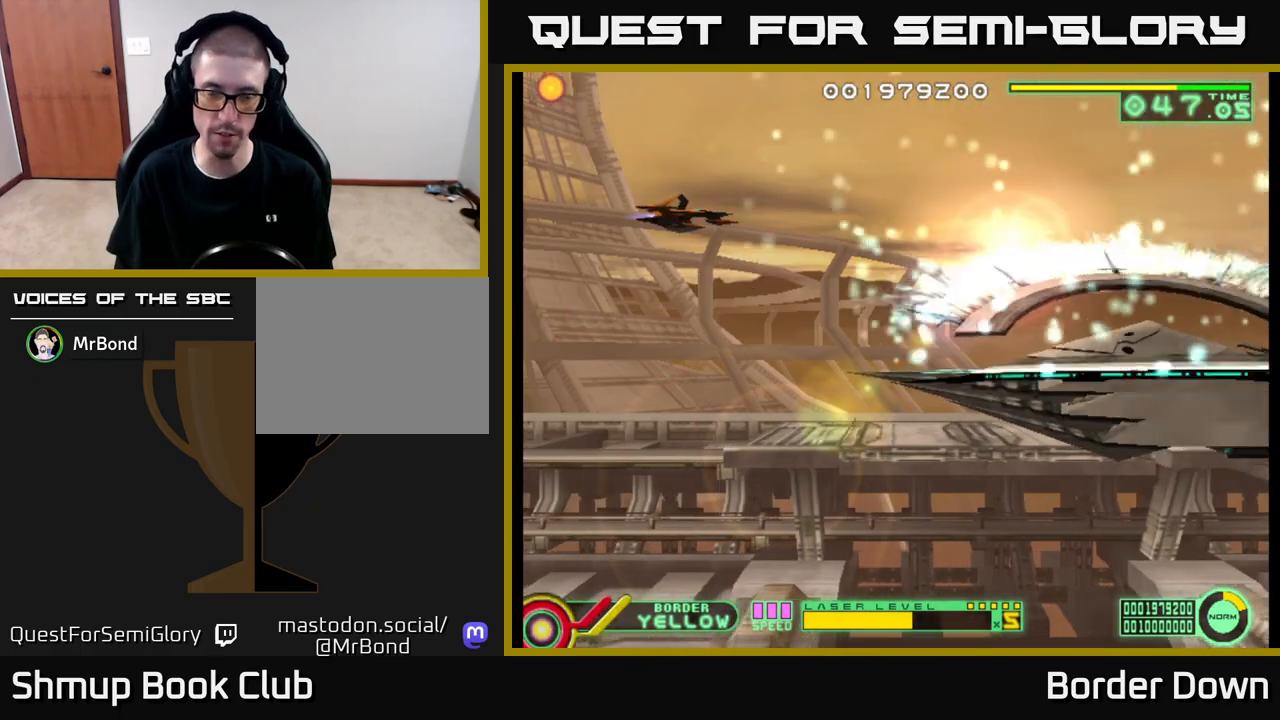
{"buttons": [], "left_stick": "center", "right_stick": "center", "events": [[50, "DPAD_LEFT", "down"], [133, "DPAD_UP", "down"], [233, "DPAD_LEFT", "up"], [233, "DPAD_UP", "up"]]}
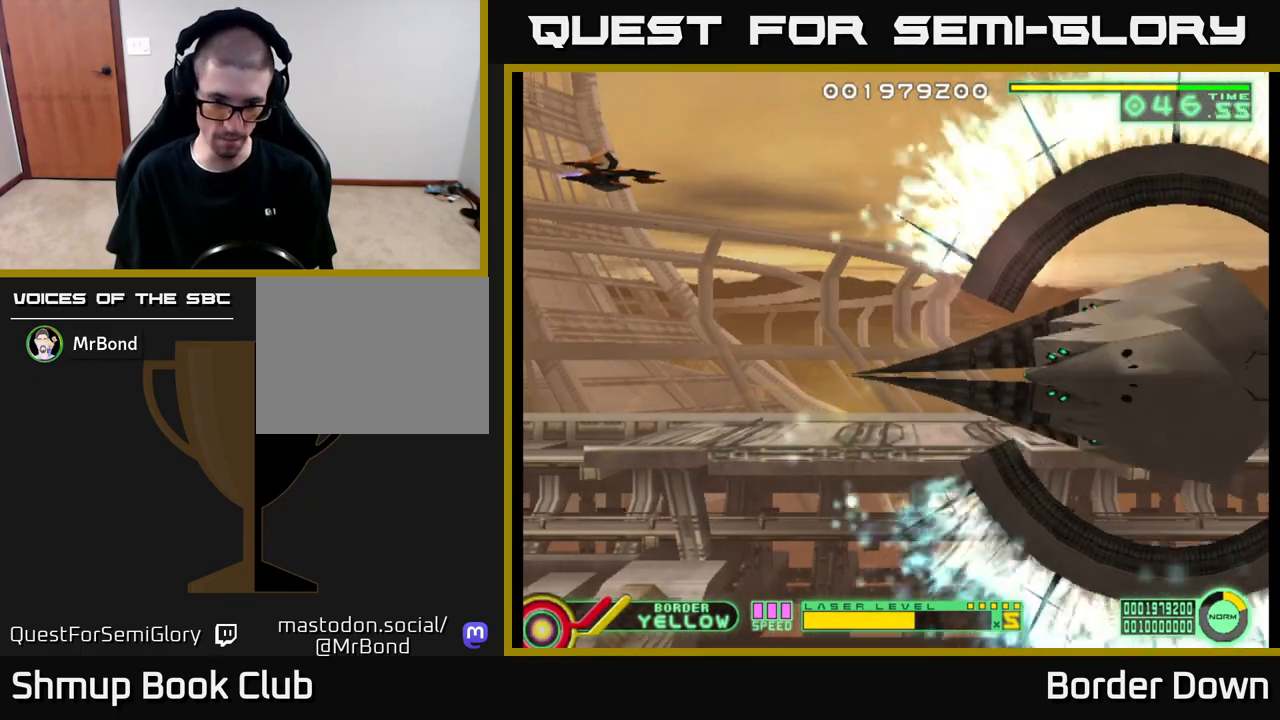
{"buttons": [], "left_stick": "center", "right_stick": "center", "events": []}
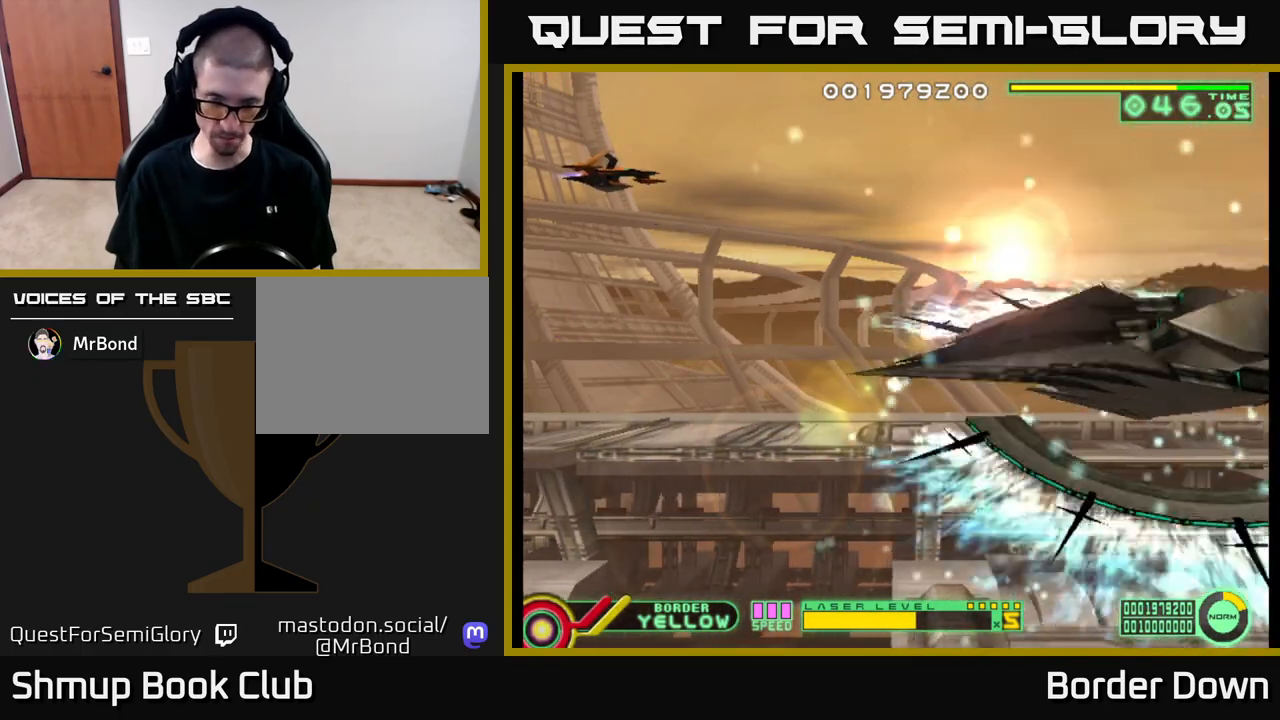
{"buttons": ["DPAD_LEFT"], "left_stick": "center", "right_stick": "center", "events": [[217, "DPAD_LEFT", "down"], [300, "DPAD_UP", "down"], [500, "DPAD_UP", "up"]]}
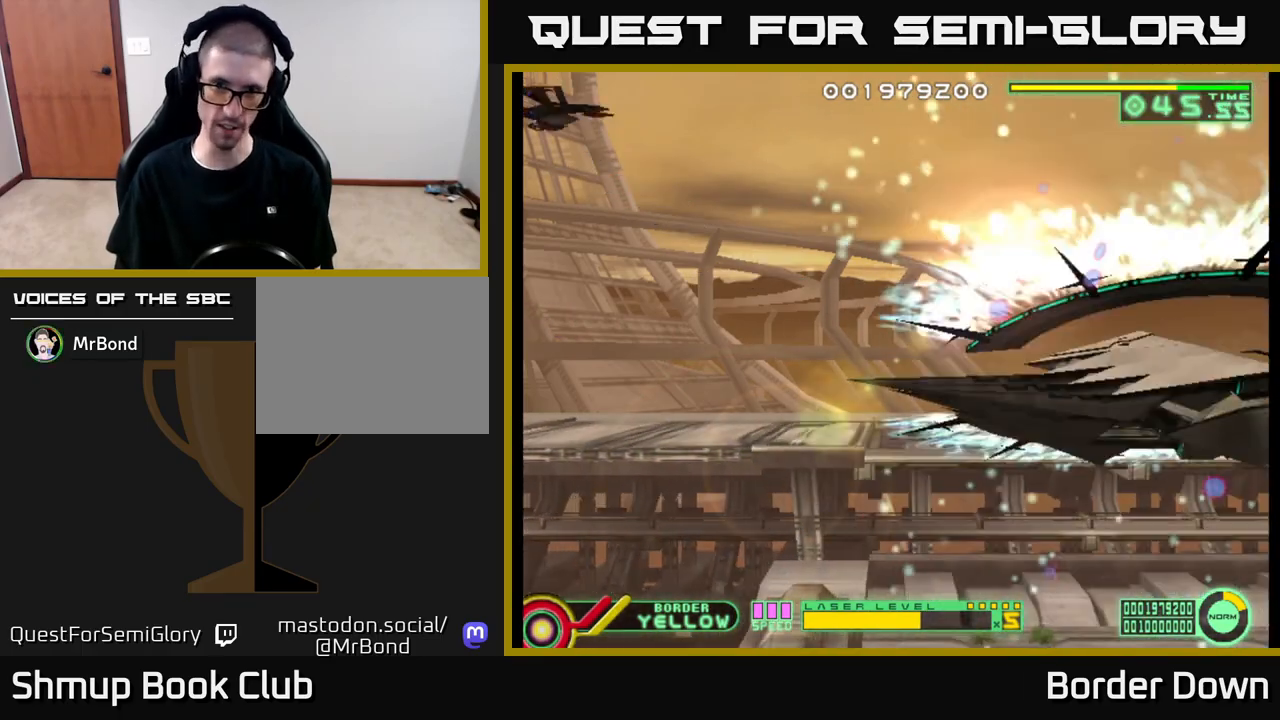
{"buttons": [], "left_stick": "center", "right_stick": "center", "events": [[133, "DPAD_LEFT", "up"]]}
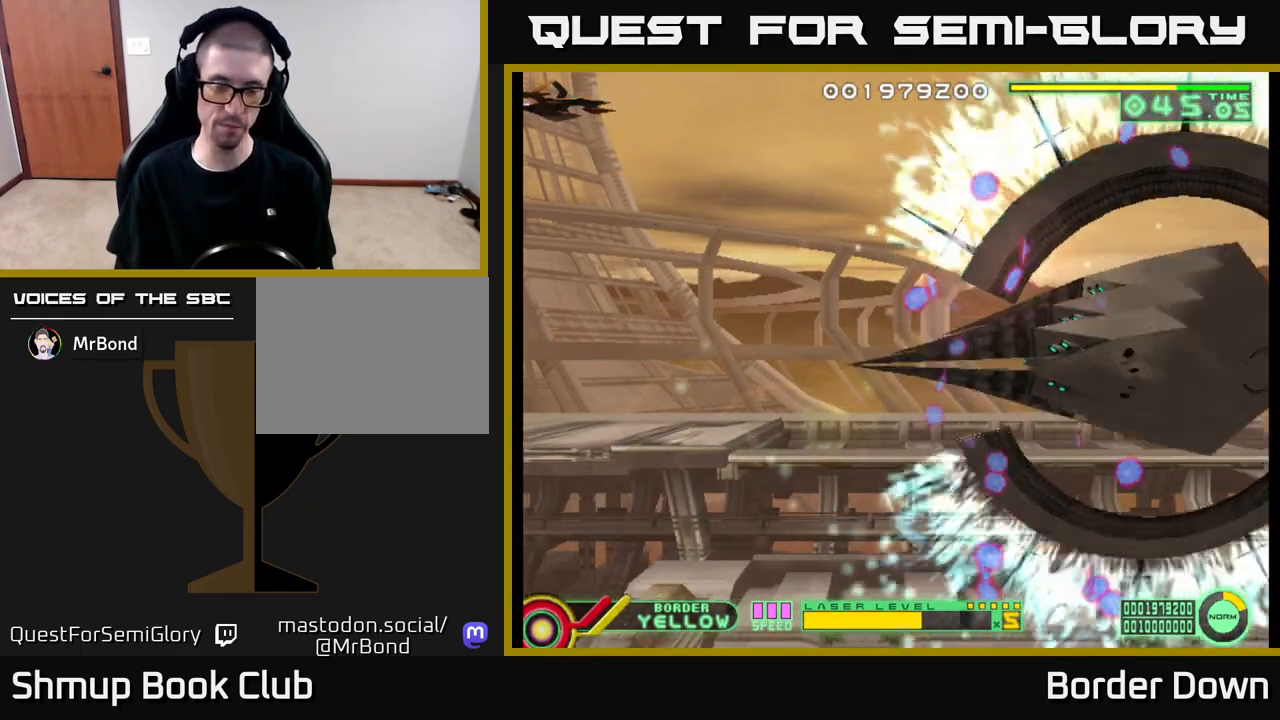
{"buttons": ["DPAD_UP"], "left_stick": "center", "right_stick": "center", "events": [[467, "DPAD_UP", "down"]]}
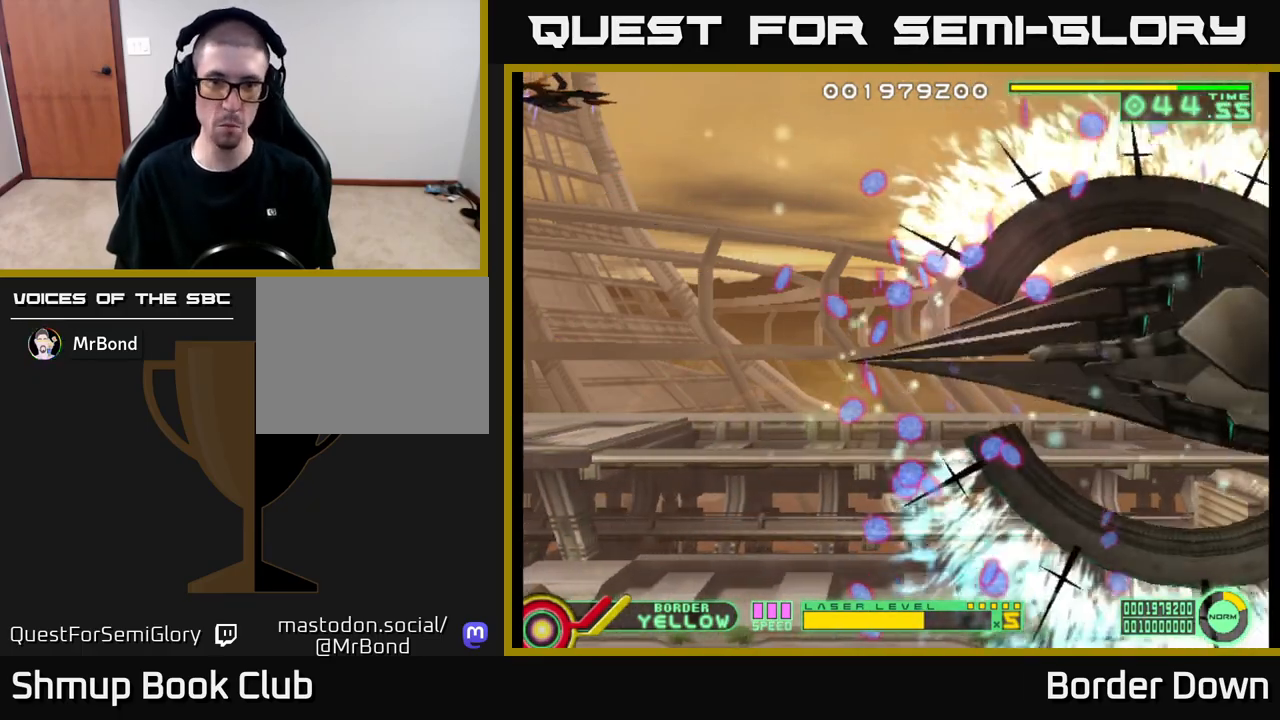
{"buttons": ["B", "DPAD_DOWN"], "left_stick": "center", "right_stick": "center", "events": [[17, "B", "down"], [17, "DPAD_LEFT", "down"], [67, "DPAD_UP", "up"], [117, "DPAD_LEFT", "up"], [350, "DPAD_DOWN", "down"]]}
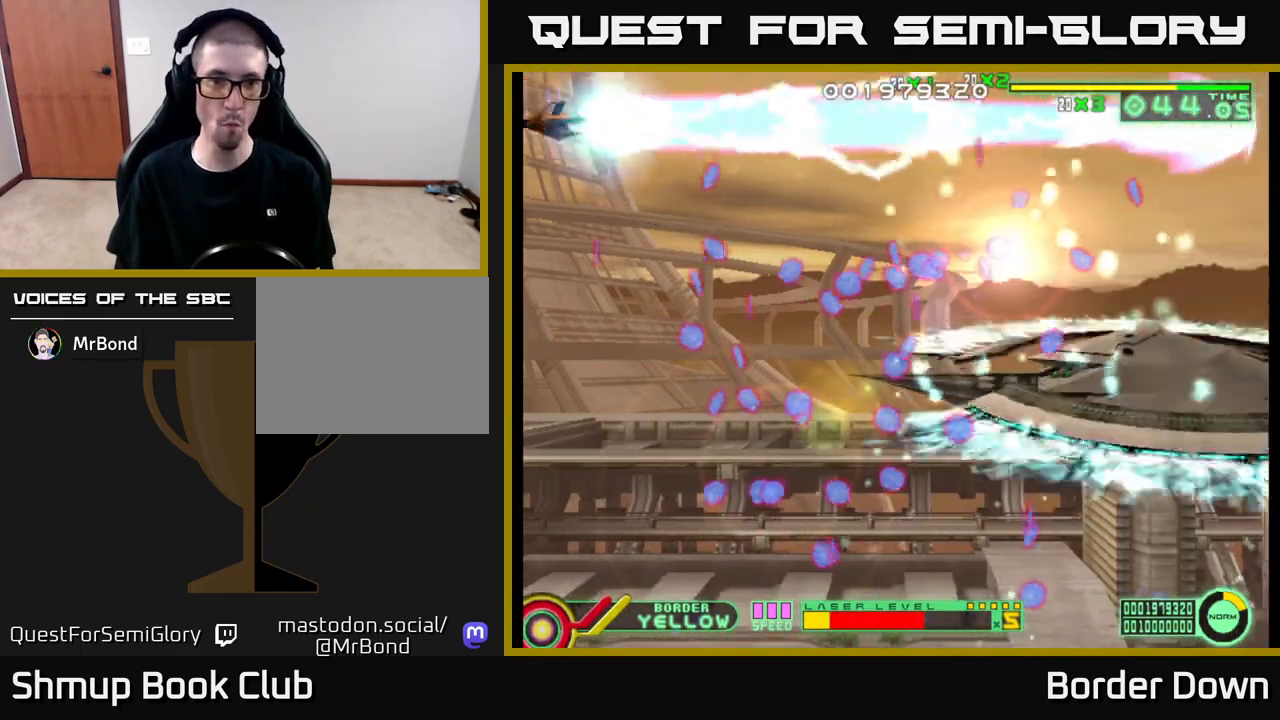
{"buttons": ["B", "DPAD_DOWN"], "left_stick": "center", "right_stick": "center", "events": []}
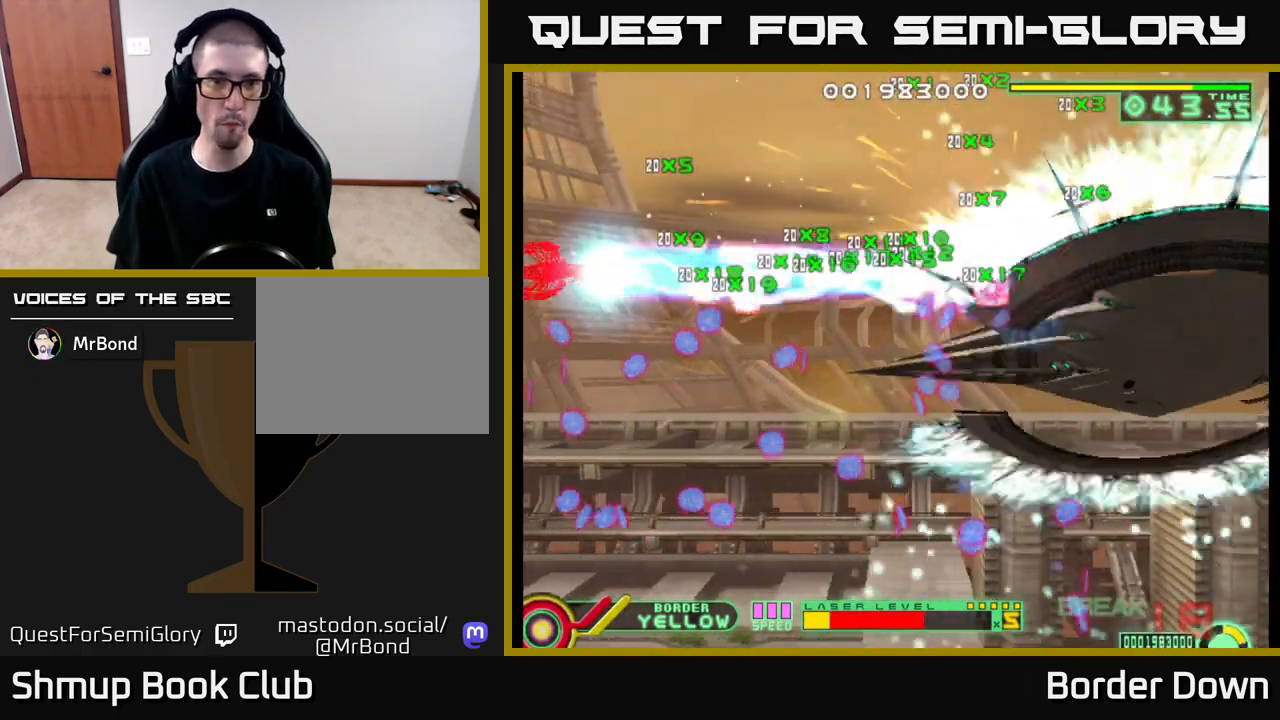
{"buttons": ["B", "DPAD_DOWN"], "left_stick": "center", "right_stick": "center", "events": []}
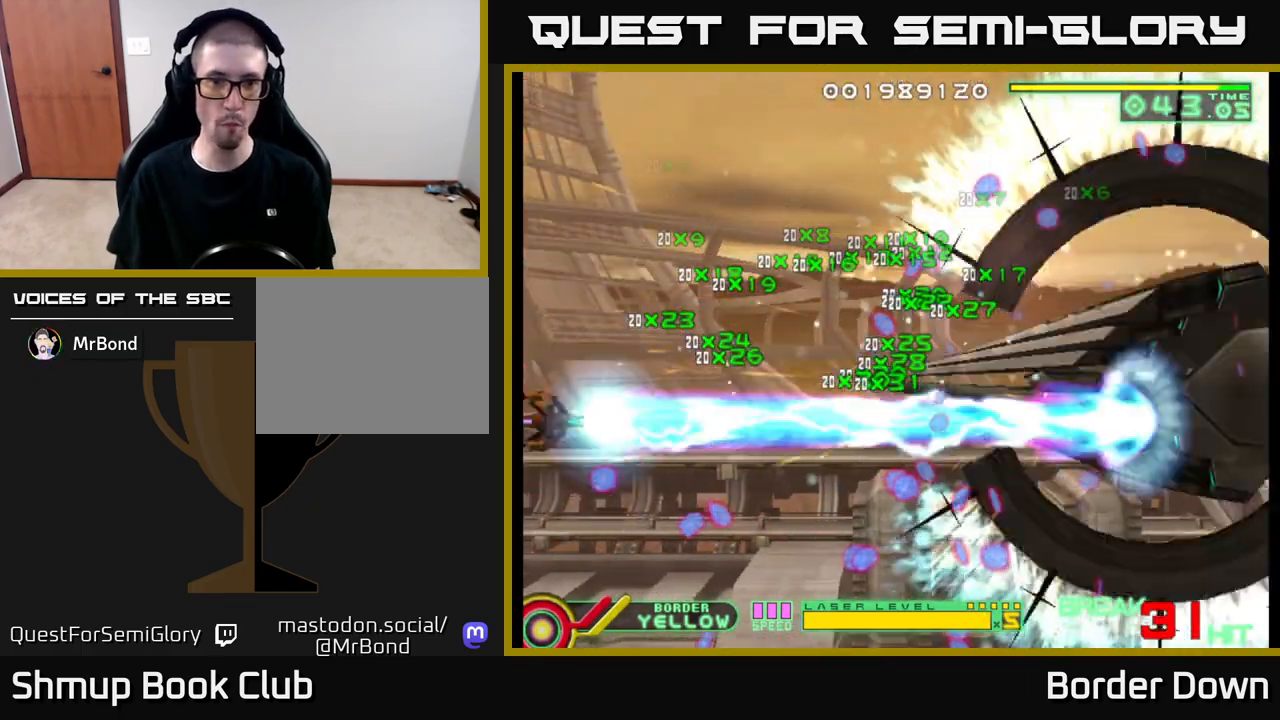
{"buttons": ["B", "DPAD_DOWN"], "left_stick": "center", "right_stick": "center", "events": []}
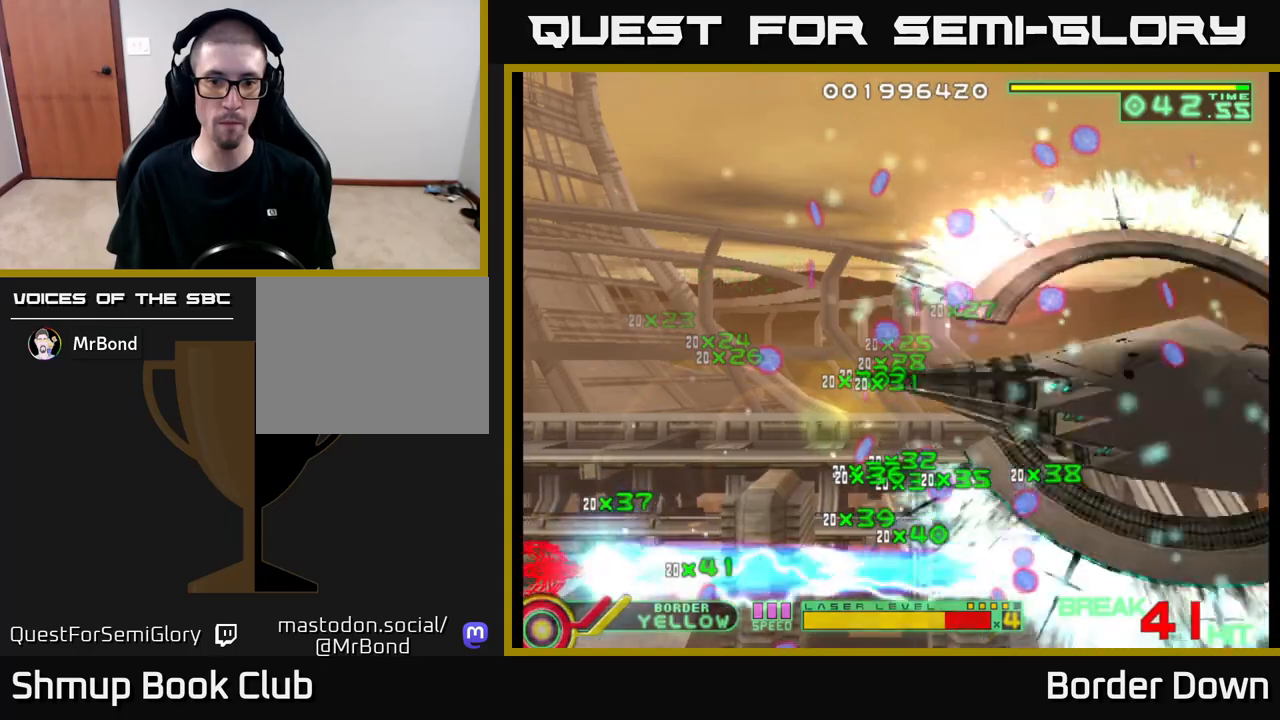
{"buttons": ["B", "DPAD_UP"], "left_stick": "center", "right_stick": "center", "events": [[83, "DPAD_DOWN", "up"], [100, "DPAD_UP", "down"]]}
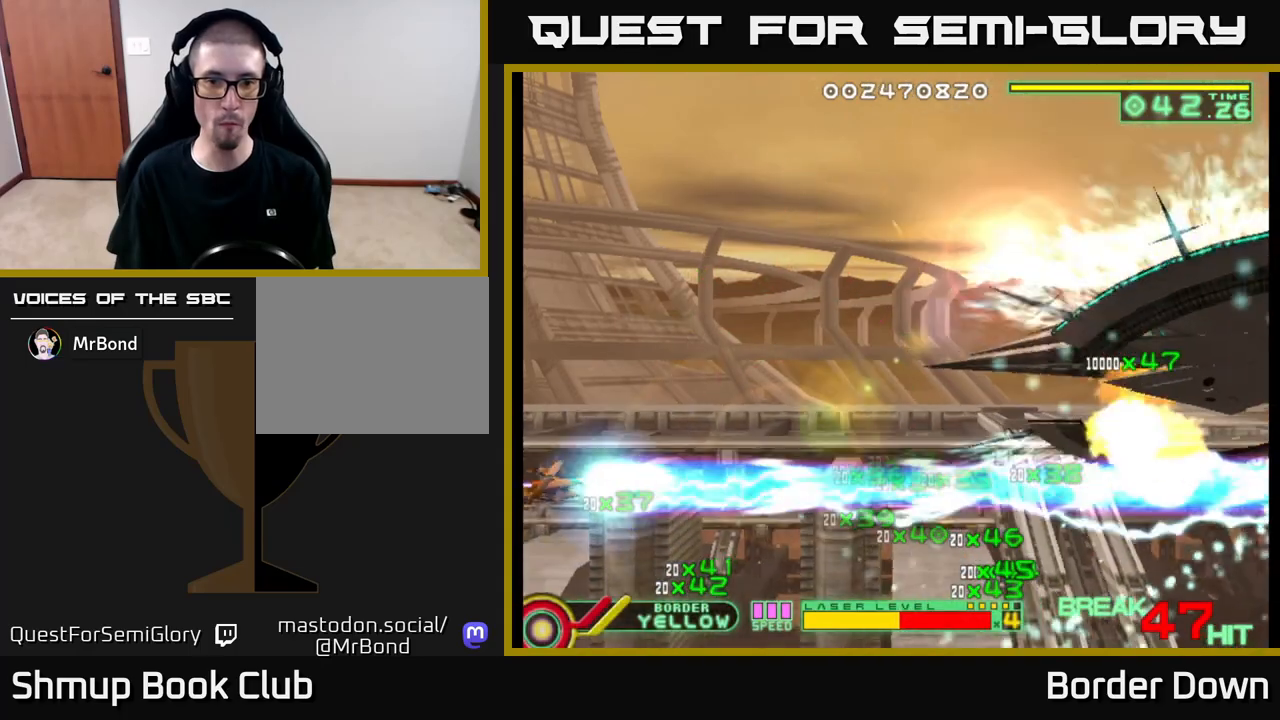
{"buttons": ["DPAD_RIGHT"], "left_stick": "center", "right_stick": "center", "events": [[133, "B", "up"], [267, "DPAD_UP", "up"], [300, "DPAD_RIGHT", "down"], [383, "X", "down"], [467, "X", "up"]]}
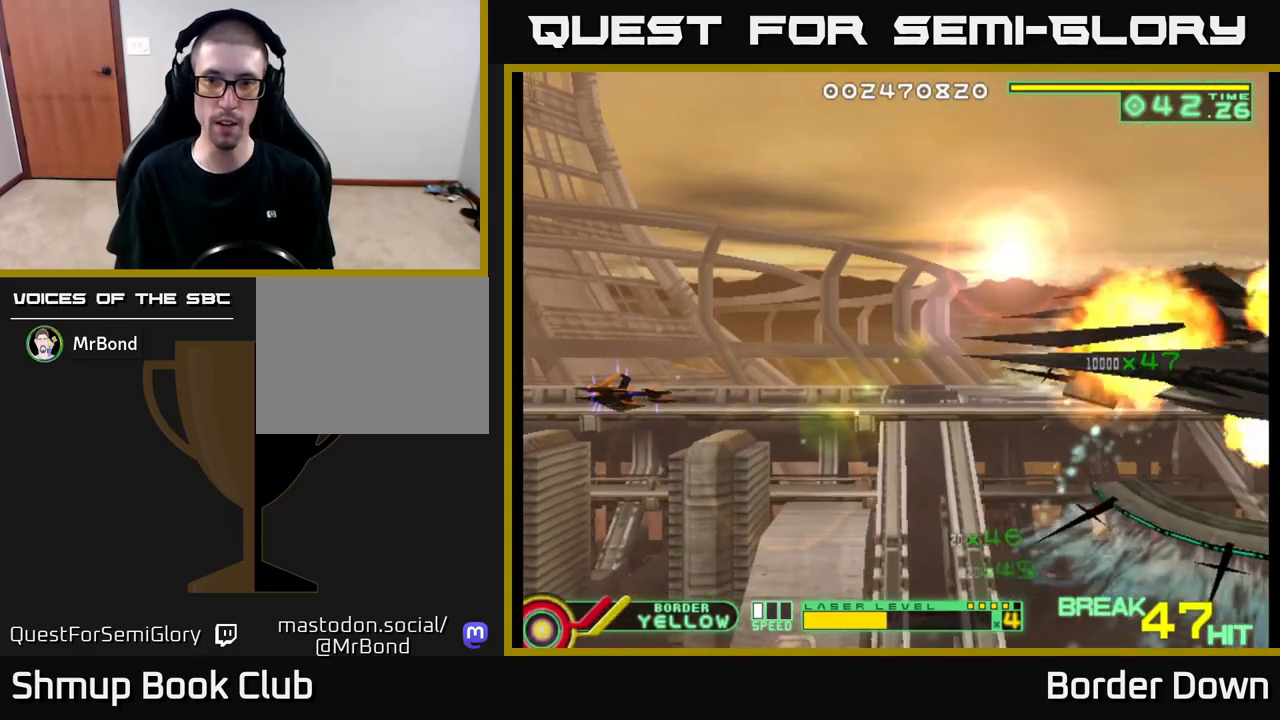
{"buttons": ["X"], "left_stick": "center", "right_stick": "center", "events": [[300, "DPAD_RIGHT", "up"], [483, "X", "down"]]}
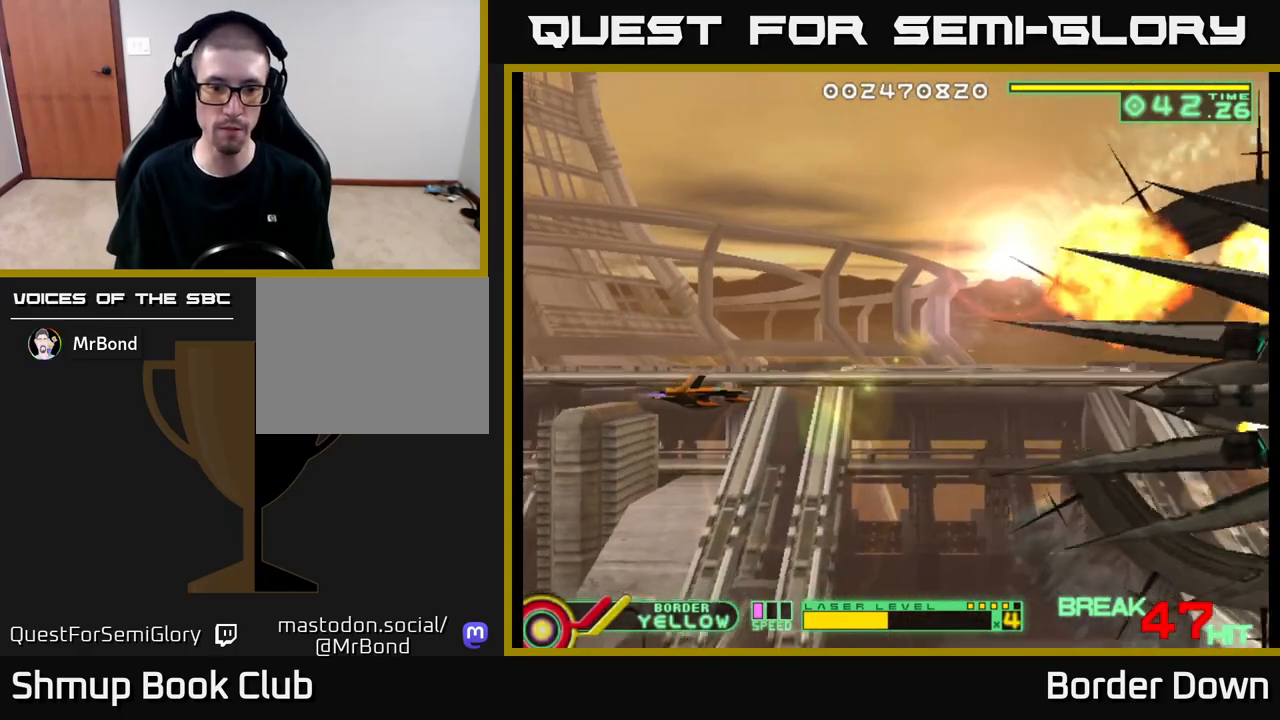
{"buttons": ["X"], "left_stick": "center", "right_stick": "center", "events": [[50, "X", "up"], [133, "X", "down"], [217, "X", "up"], [500, "X", "down"]]}
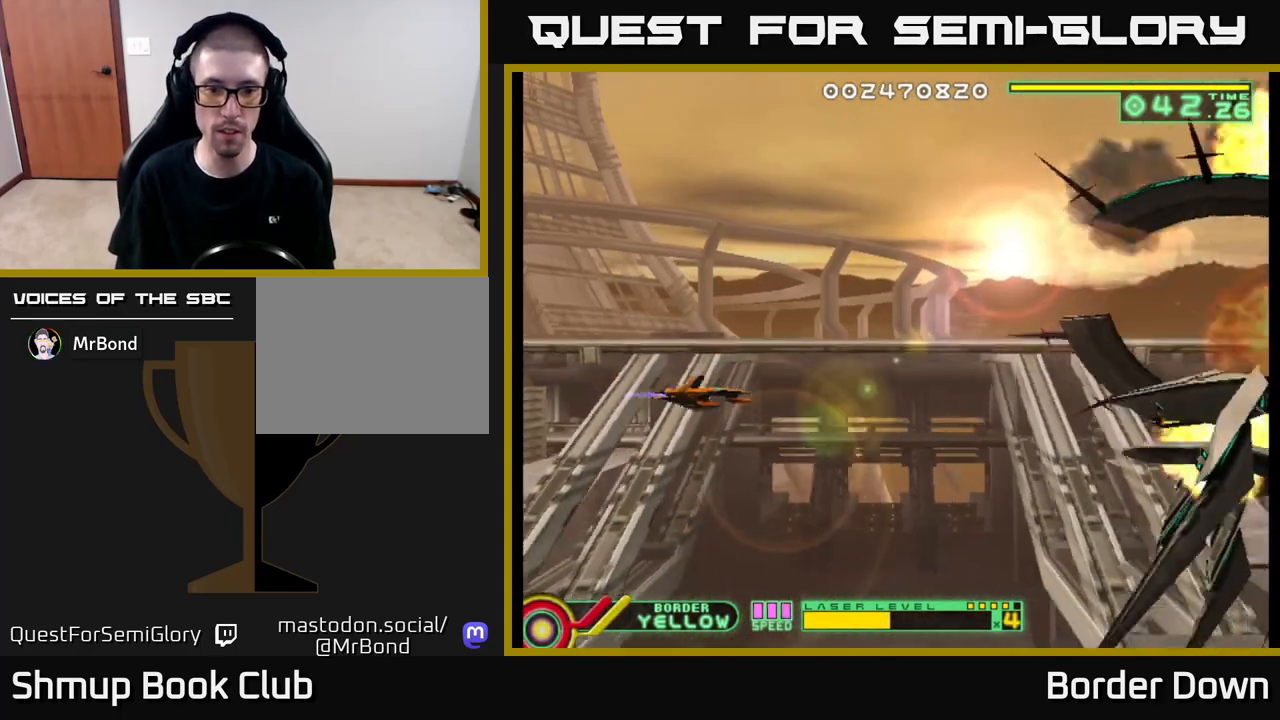
{"buttons": [], "left_stick": "center", "right_stick": "center", "events": [[83, "X", "up"], [133, "X", "down"], [233, "X", "up"], [317, "DPAD_RIGHT", "down"], [450, "DPAD_RIGHT", "up"]]}